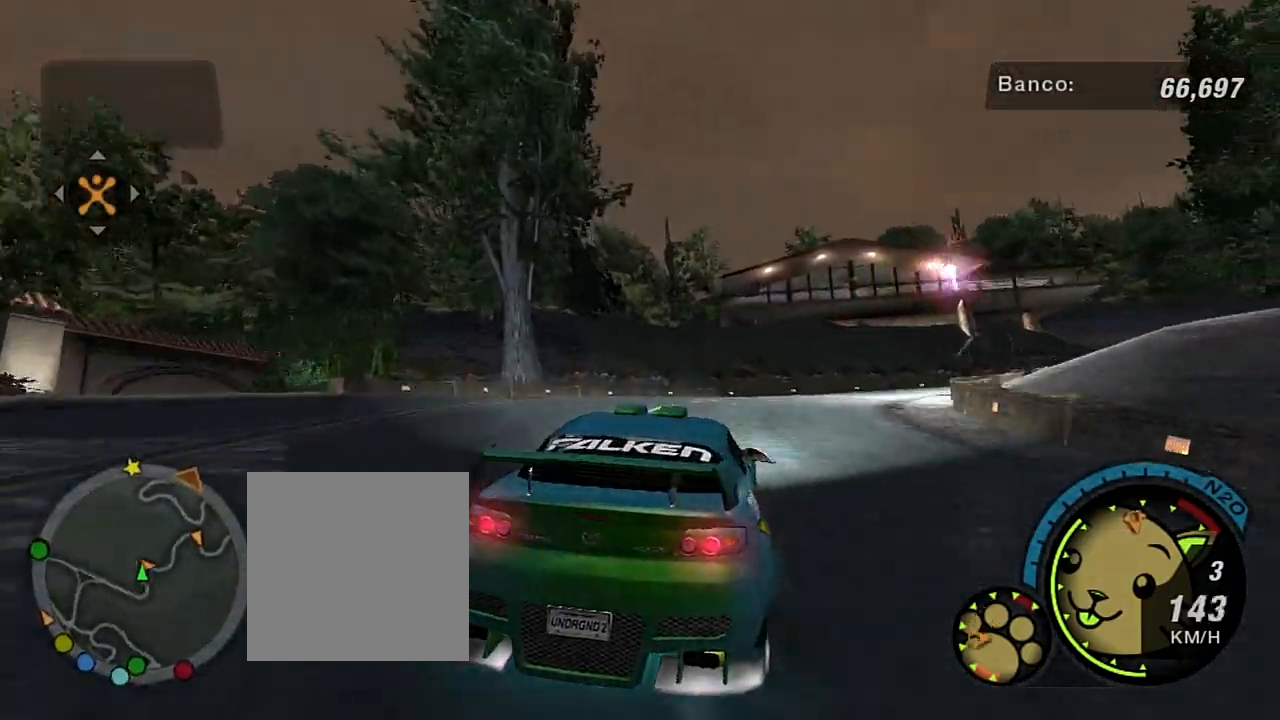
Gameplay with a controller (Xbox layout); each line is a JSON object with the inputs held at the frame after it. "events" lists button and stick changes between this image and that frame as [ms after this image, input, new state], when the widget could be followed in between.
{"buttons": [], "left_stick": "right", "right_stick": "center", "events": [[200, "left_stick", "right"]]}
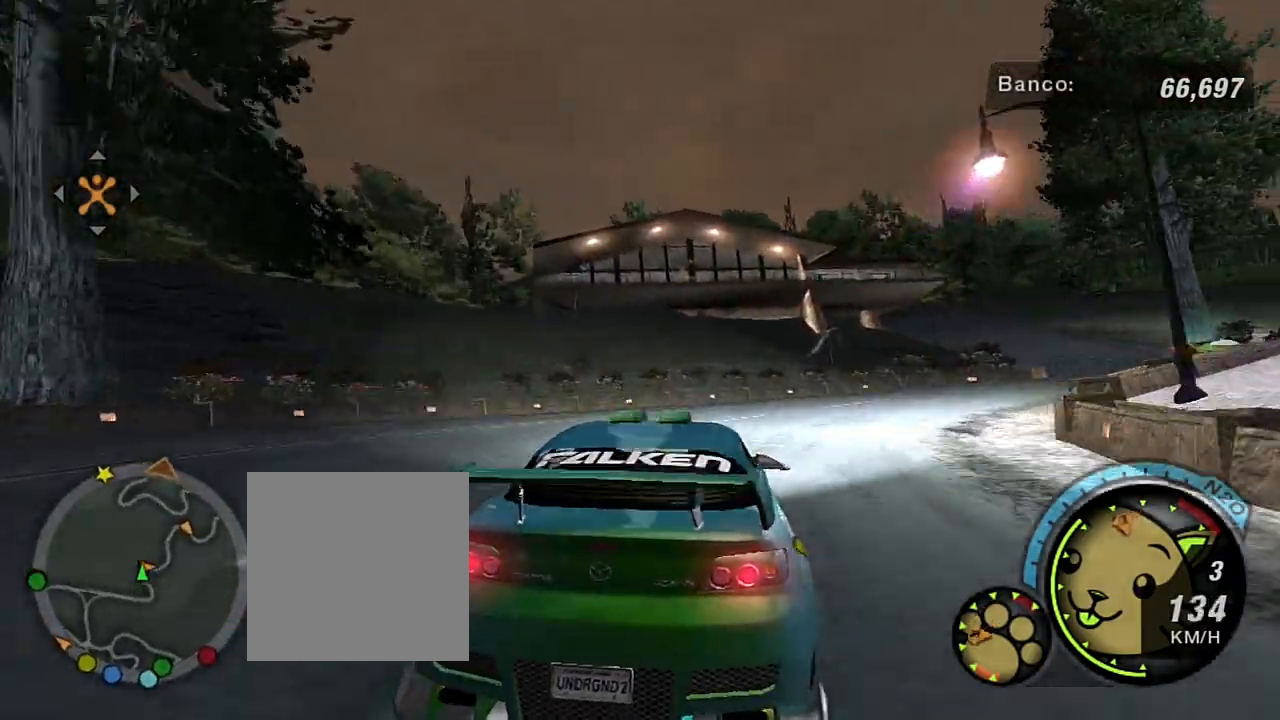
{"buttons": [], "left_stick": "right", "right_stick": "center", "events": []}
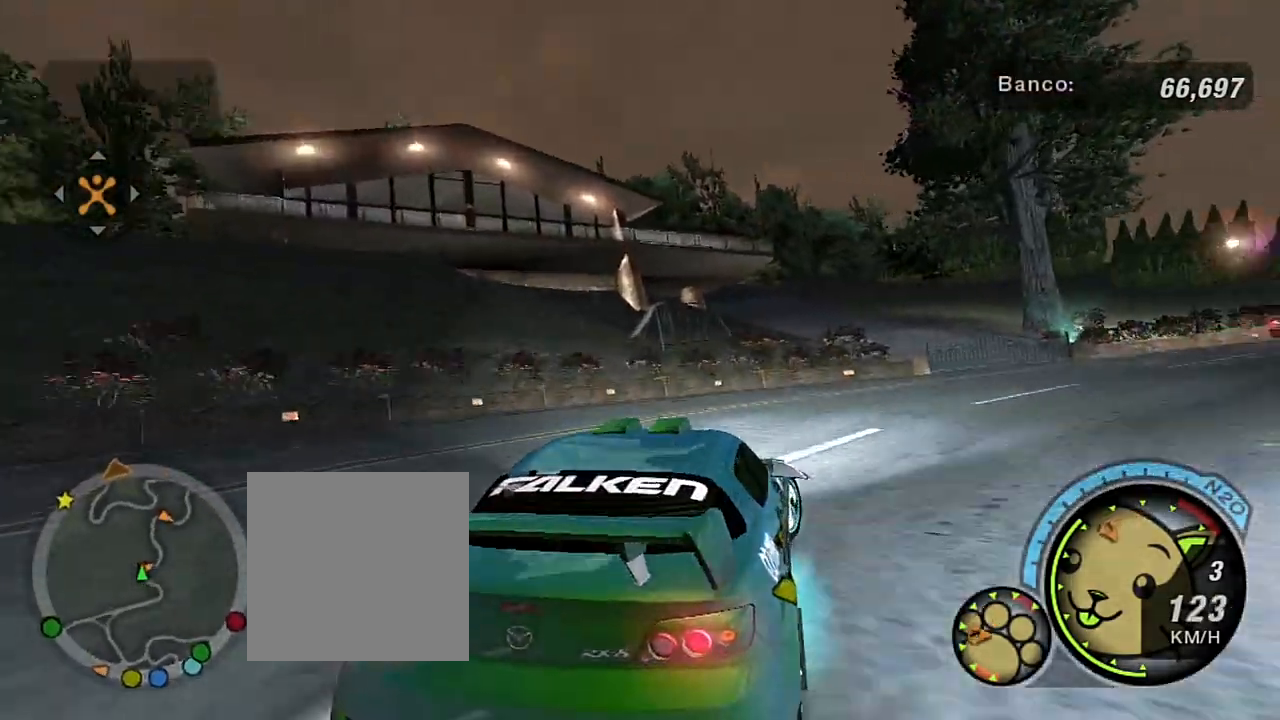
{"buttons": ["R2"], "left_stick": "right", "right_stick": "center", "events": [[67, "L2", "down"], [200, "L2", "up"], [434, "R2", "down"]]}
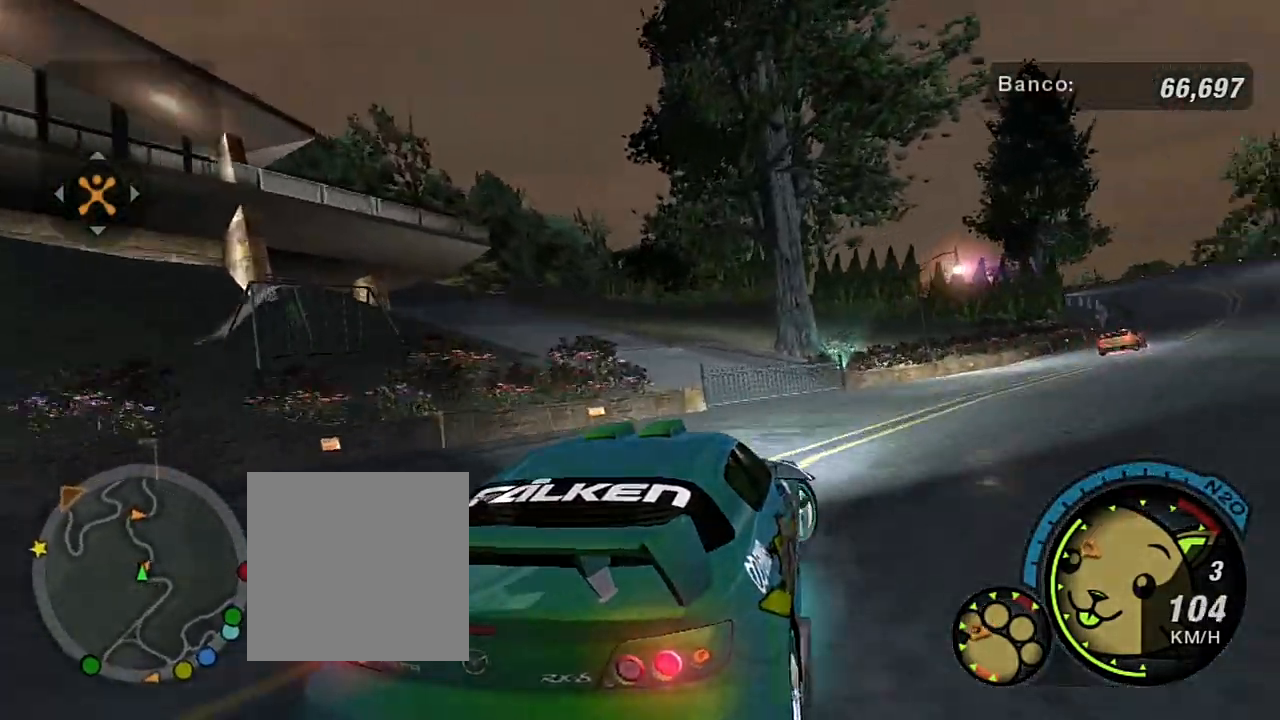
{"buttons": ["R2"], "left_stick": "up-right", "right_stick": "center", "events": [[67, "left_stick", "center"], [234, "left_stick", "right"], [468, "left_stick", "up-right"]]}
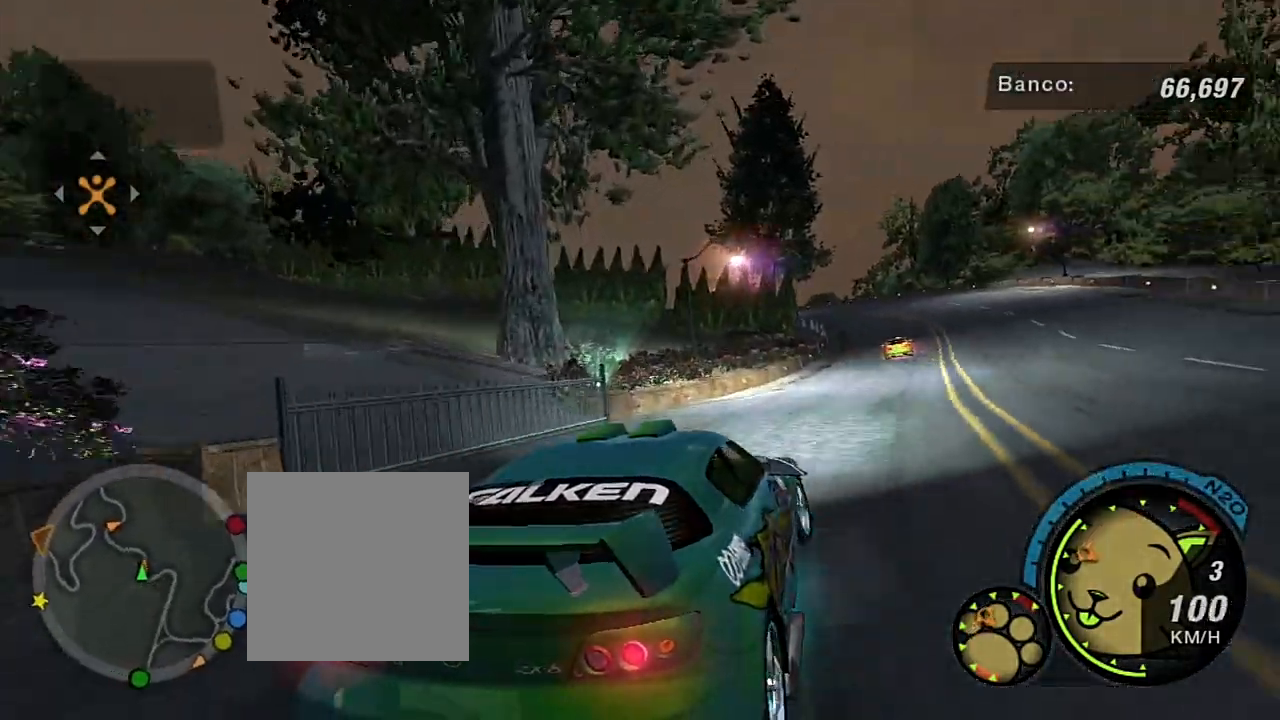
{"buttons": ["R2"], "left_stick": "up-left", "right_stick": "center", "events": [[233, "left_stick", "up-left"]]}
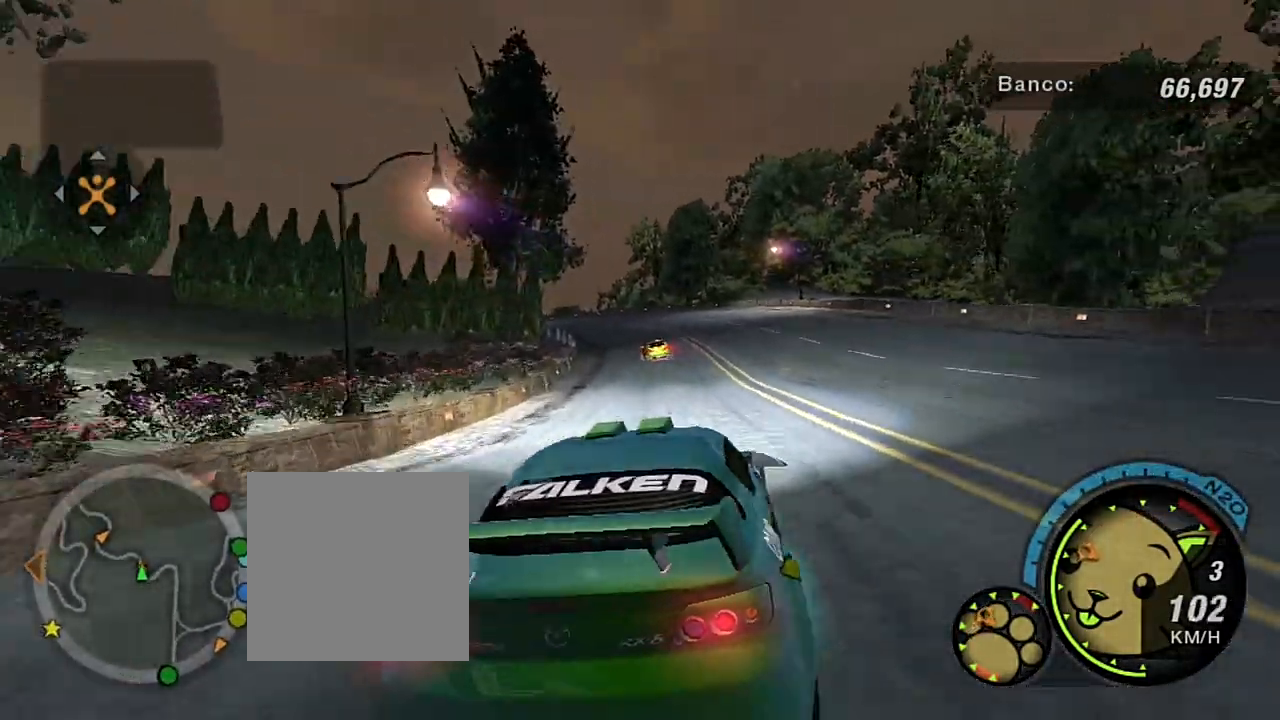
{"buttons": ["R2"], "left_stick": "center", "right_stick": "center", "events": [[34, "left_stick", "up"], [367, "left_stick", "center"]]}
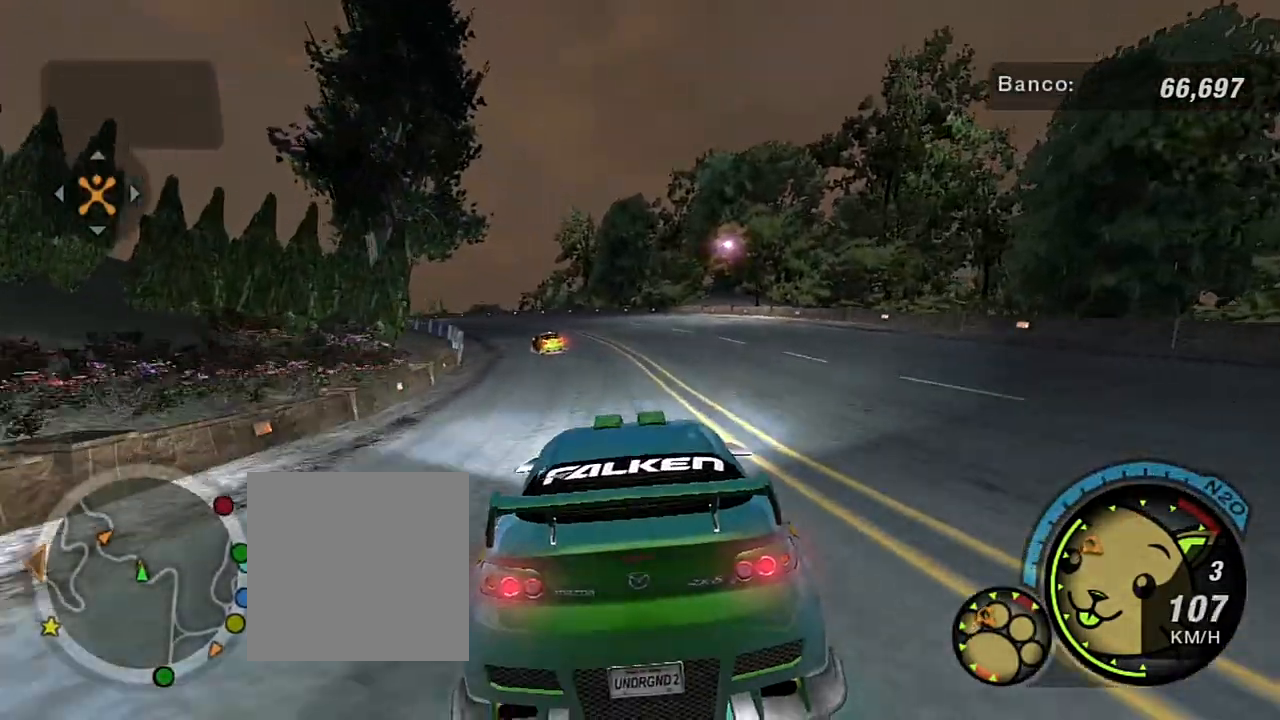
{"buttons": ["R2"], "left_stick": "center", "right_stick": "center", "events": []}
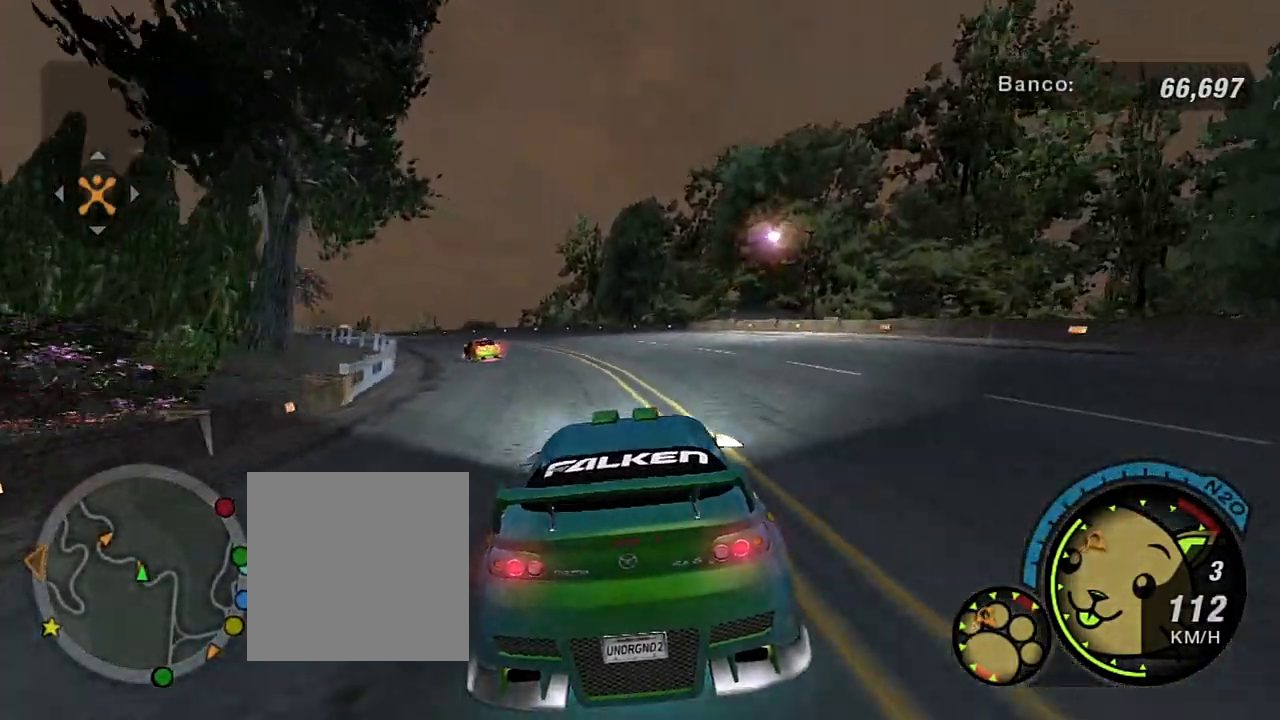
{"buttons": ["R2"], "left_stick": "center", "right_stick": "center", "events": [[201, "left_stick", "up-left"], [434, "left_stick", "center"]]}
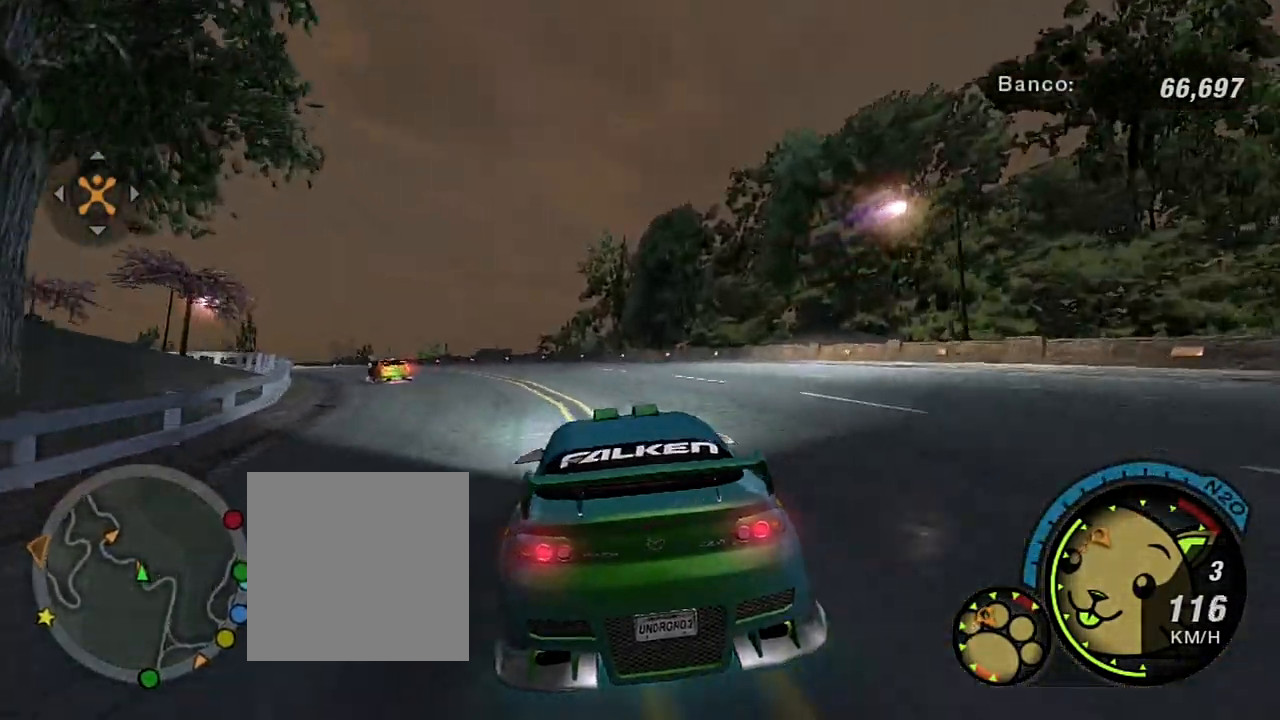
{"buttons": ["R2"], "left_stick": "up-left", "right_stick": "center", "events": [[133, "left_stick", "left"], [300, "left_stick", "up-left"], [400, "left_stick", "center"], [467, "left_stick", "up-left"]]}
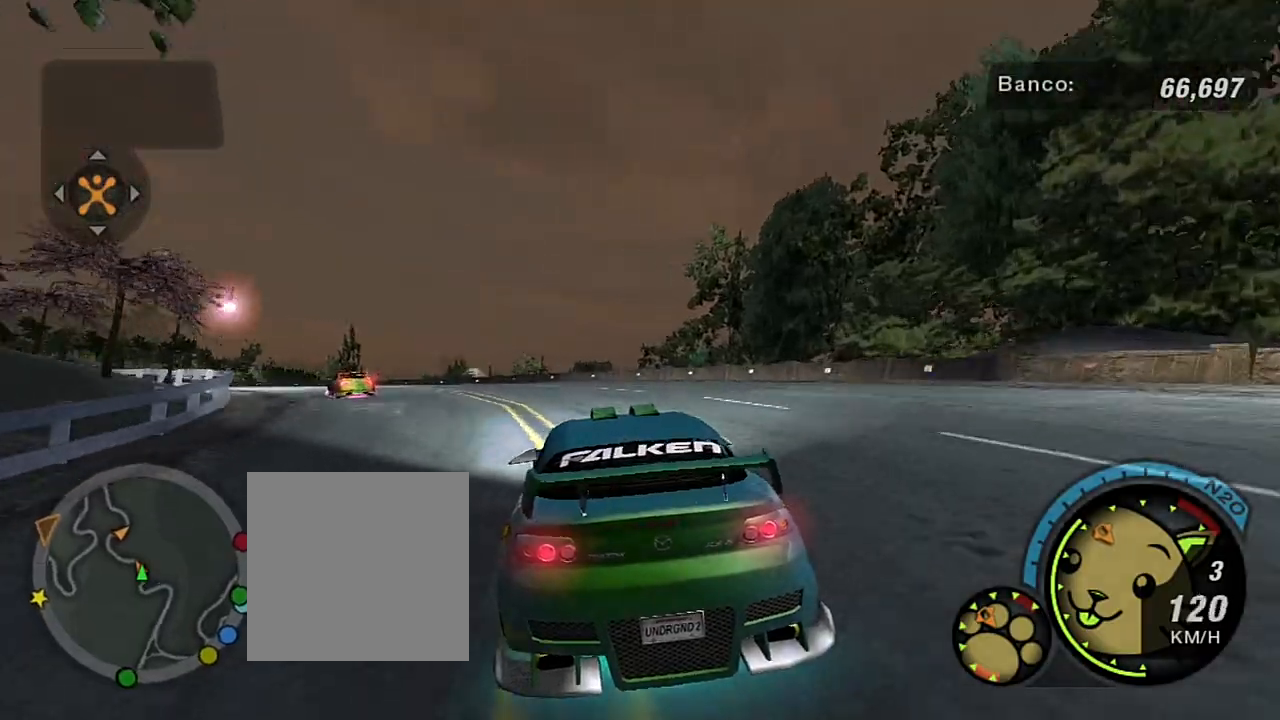
{"buttons": ["R2"], "left_stick": "up-left", "right_stick": "center", "events": []}
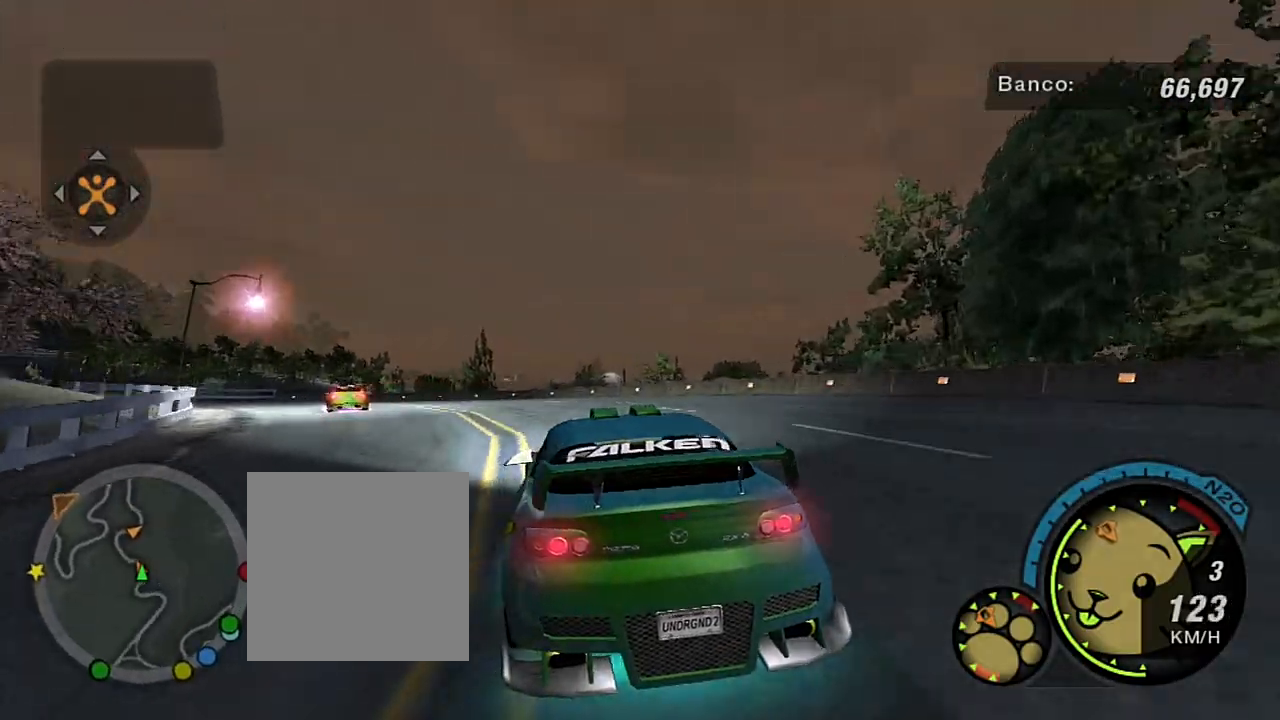
{"buttons": ["R2"], "left_stick": "up-left", "right_stick": "center", "events": []}
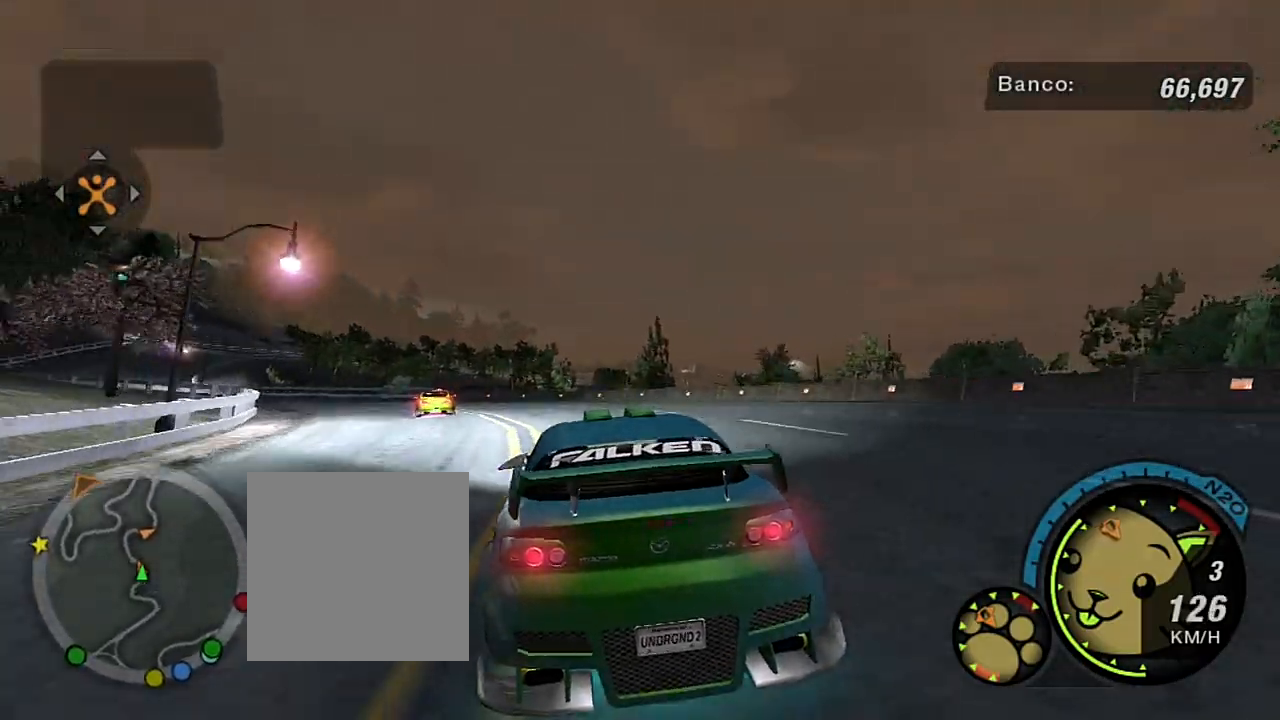
{"buttons": ["R2"], "left_stick": "left", "right_stick": "center", "events": [[300, "left_stick", "center"], [467, "left_stick", "left"]]}
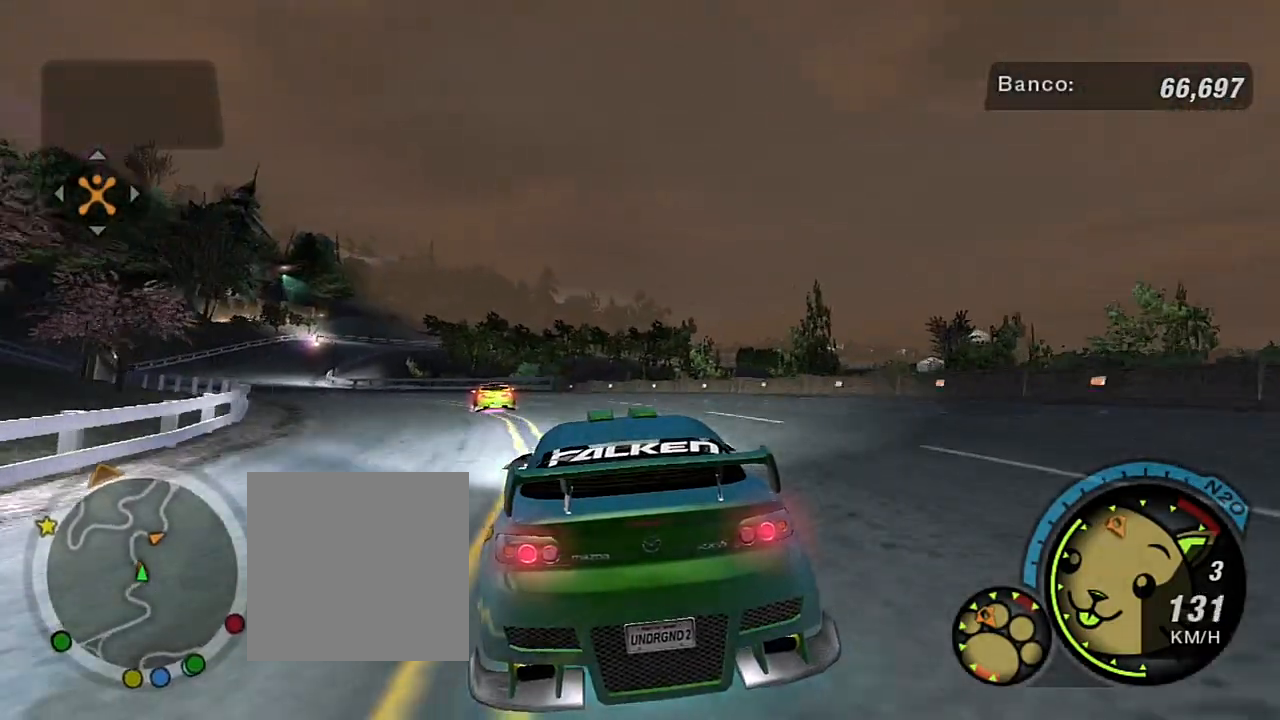
{"buttons": ["R2"], "left_stick": "center", "right_stick": "center", "events": [[133, "left_stick", "up-left"], [467, "left_stick", "center"]]}
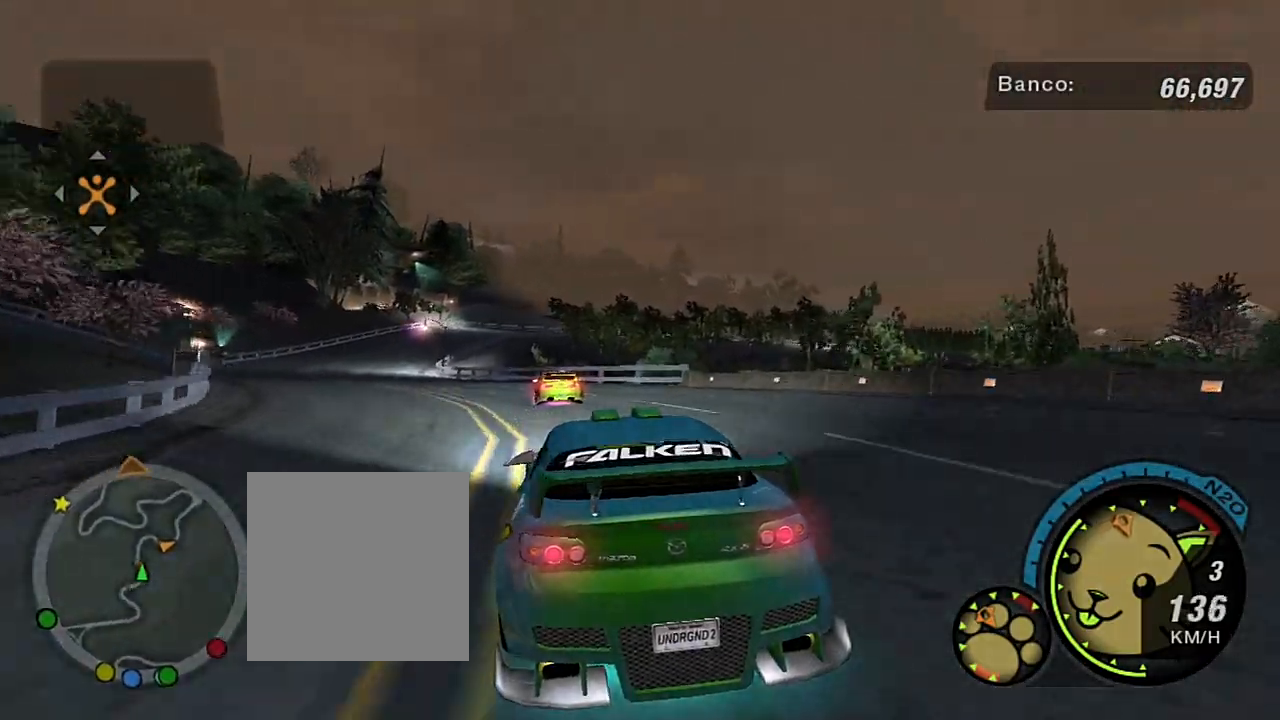
{"buttons": ["R2"], "left_stick": "center", "right_stick": "center", "events": [[67, "left_stick", "left"], [334, "left_stick", "center"]]}
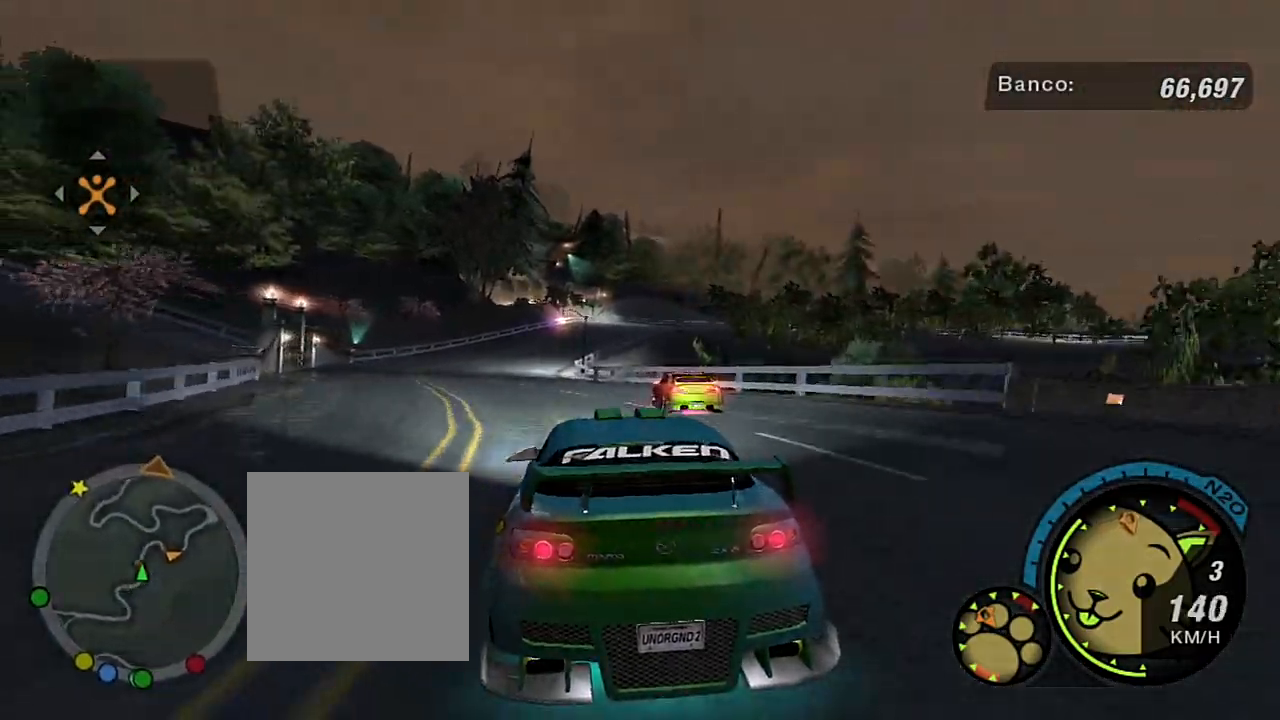
{"buttons": ["R2"], "left_stick": "center", "right_stick": "center", "events": [[33, "left_stick", "left"], [100, "left_stick", "up-left"], [200, "left_stick", "center"]]}
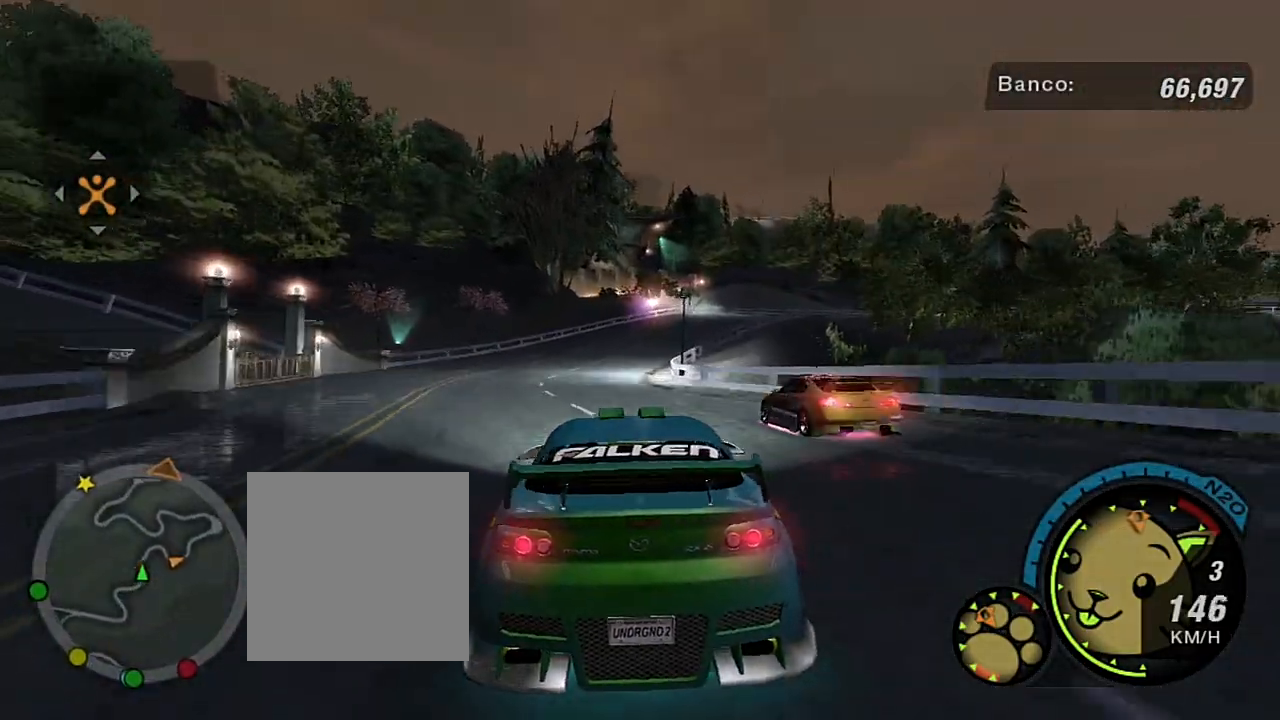
{"buttons": ["R2"], "left_stick": "center", "right_stick": "center", "events": [[134, "left_stick", "left"], [200, "left_stick", "up-left"], [334, "left_stick", "center"]]}
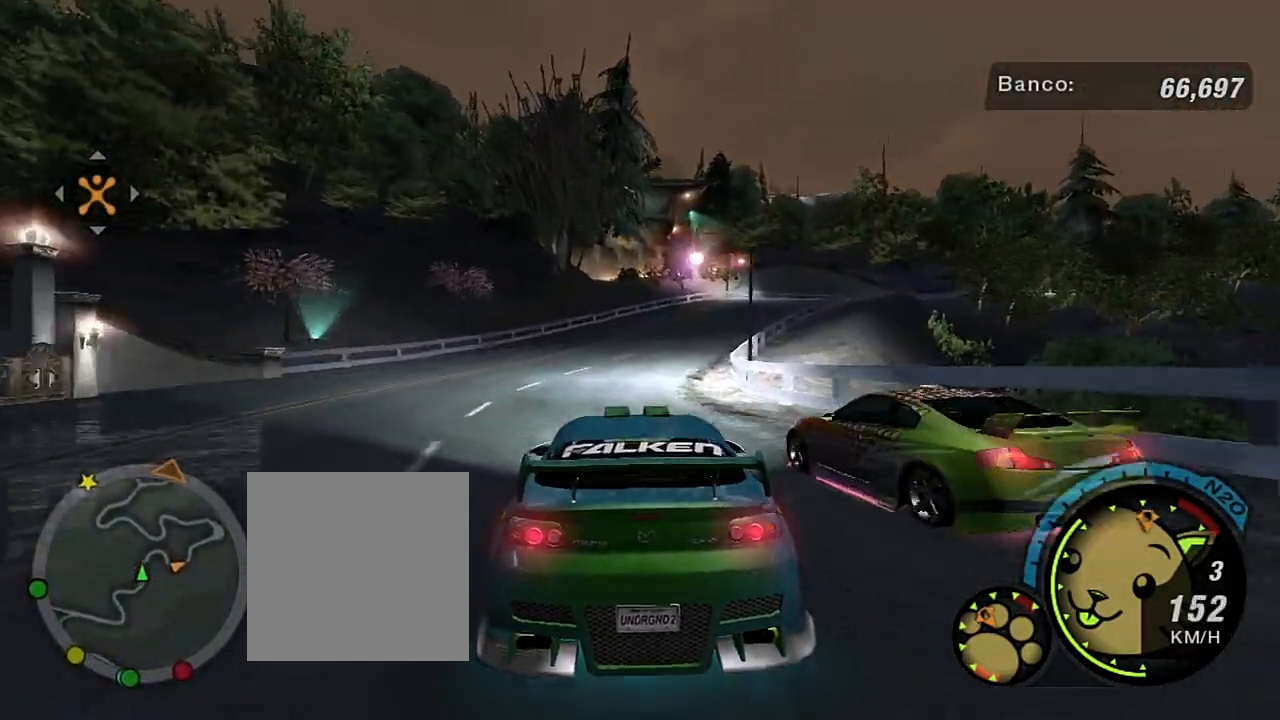
{"buttons": ["R2"], "left_stick": "up-right", "right_stick": "center", "events": [[300, "left_stick", "up-right"]]}
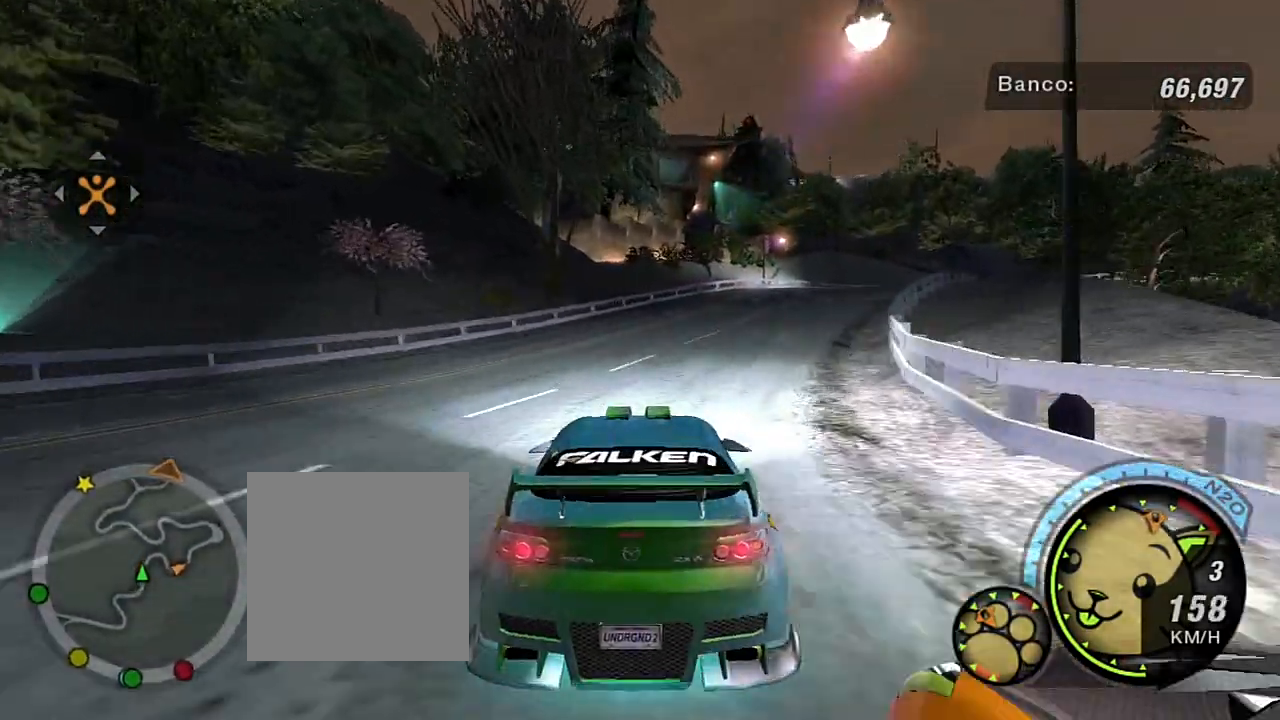
{"buttons": ["R2"], "left_stick": "up-right", "right_stick": "center", "events": []}
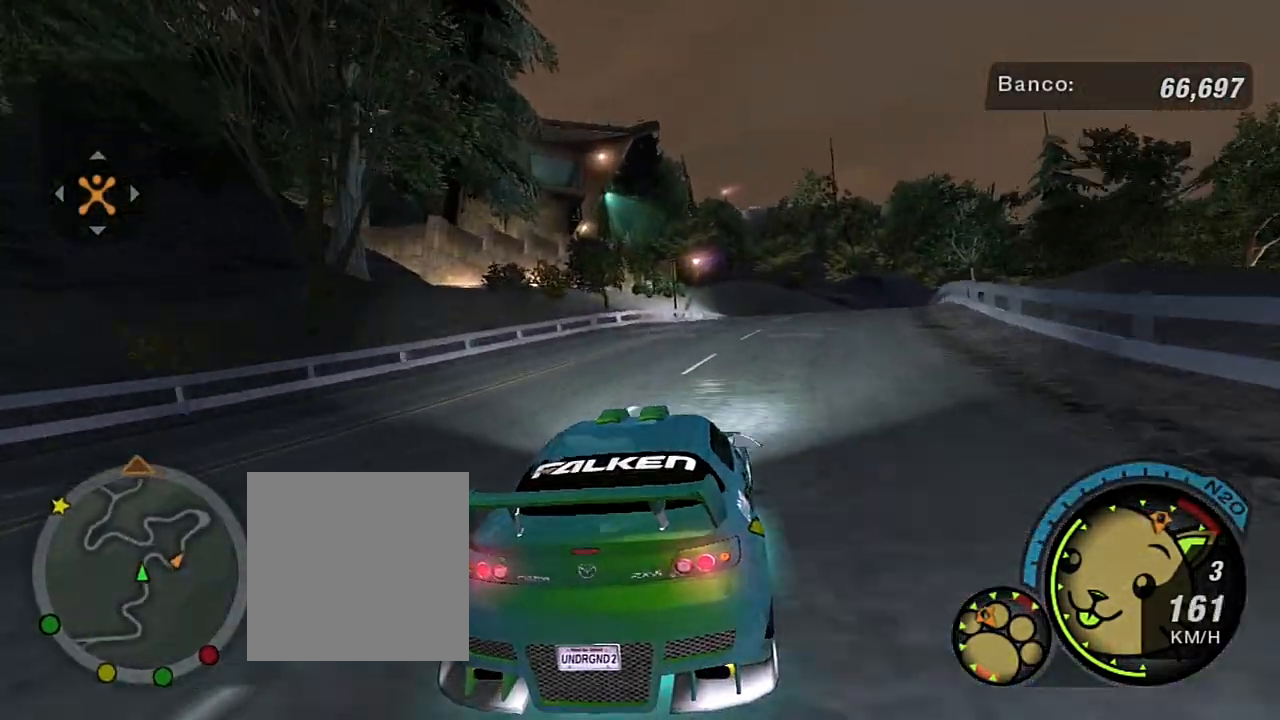
{"buttons": ["R2"], "left_stick": "up-right", "right_stick": "center", "events": [[66, "R1", "down"], [233, "R1", "up"]]}
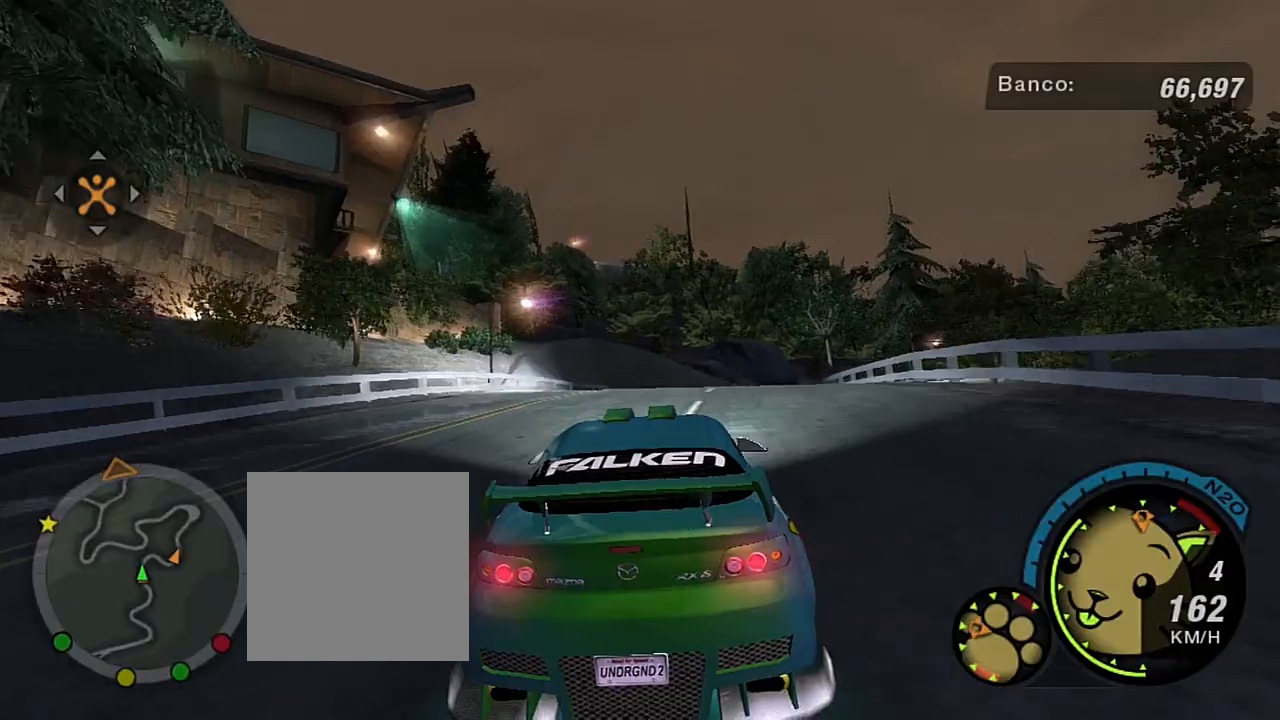
{"buttons": ["R2"], "left_stick": "center", "right_stick": "center", "events": [[267, "left_stick", "center"], [334, "left_stick", "left"], [400, "left_stick", "down-left"], [501, "left_stick", "center"]]}
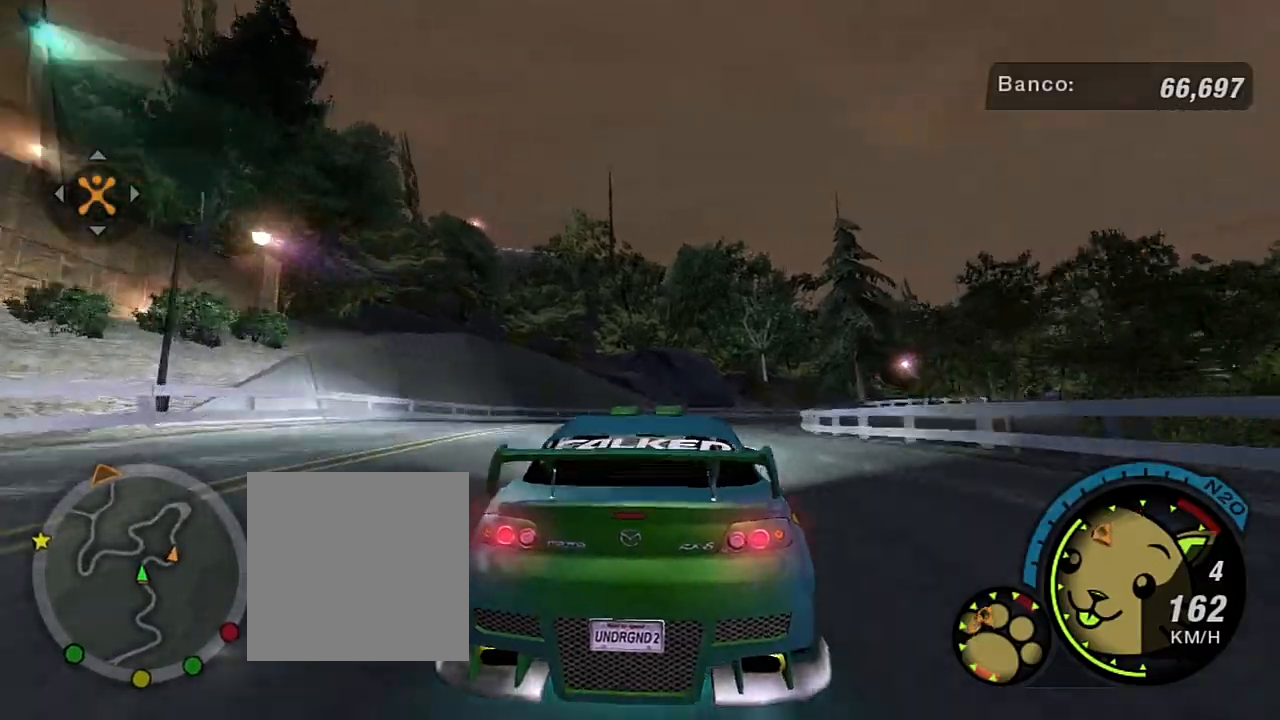
{"buttons": ["R2"], "left_stick": "up-right", "right_stick": "center", "events": [[200, "left_stick", "right"], [367, "left_stick", "up-right"]]}
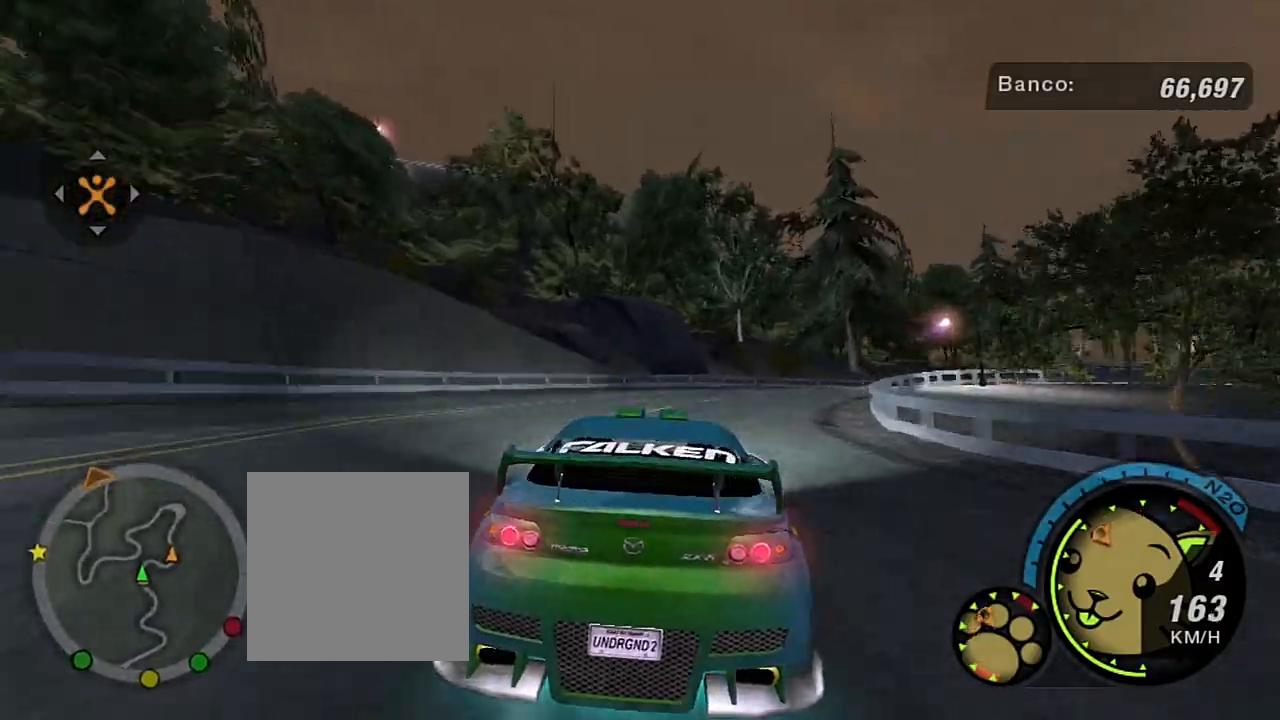
{"buttons": [], "left_stick": "right", "right_stick": "center", "events": [[67, "L2", "down"], [67, "left_stick", "right"], [133, "R2", "up"], [300, "L2", "up"]]}
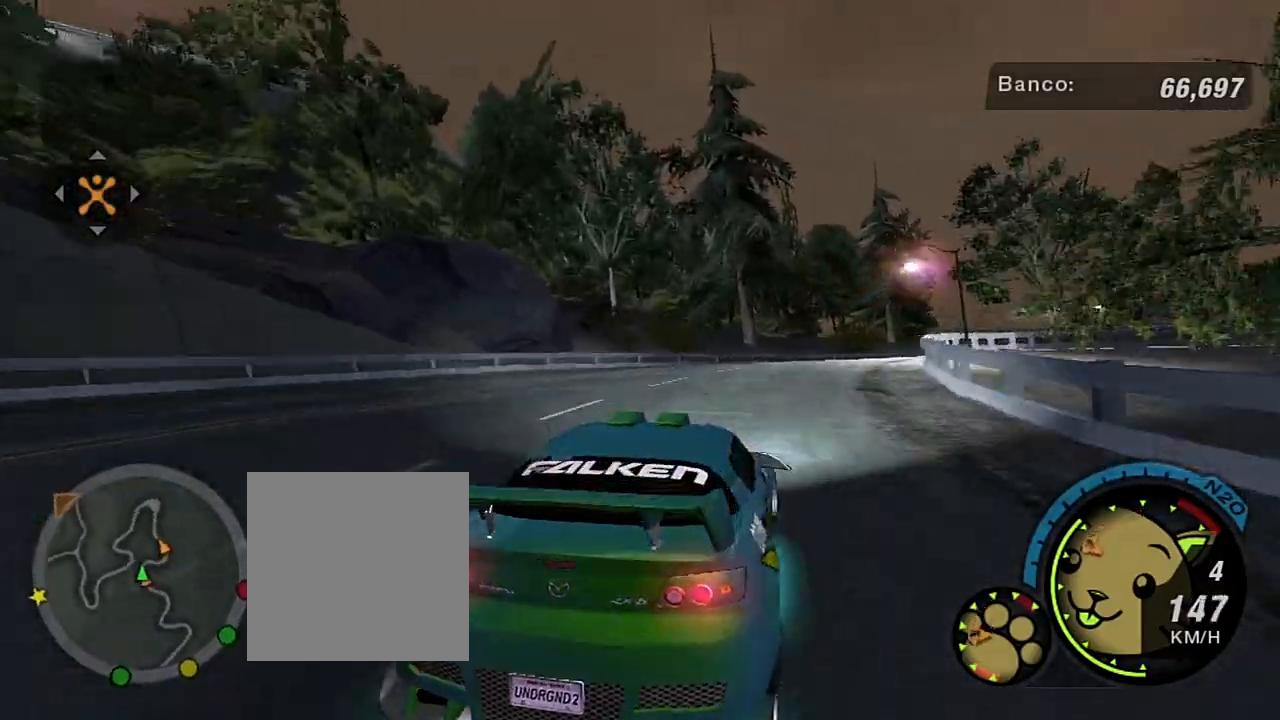
{"buttons": ["R2"], "left_stick": "left", "right_stick": "center", "events": [[133, "R2", "down"], [133, "left_stick", "up-right"], [367, "left_stick", "center"], [467, "left_stick", "left"]]}
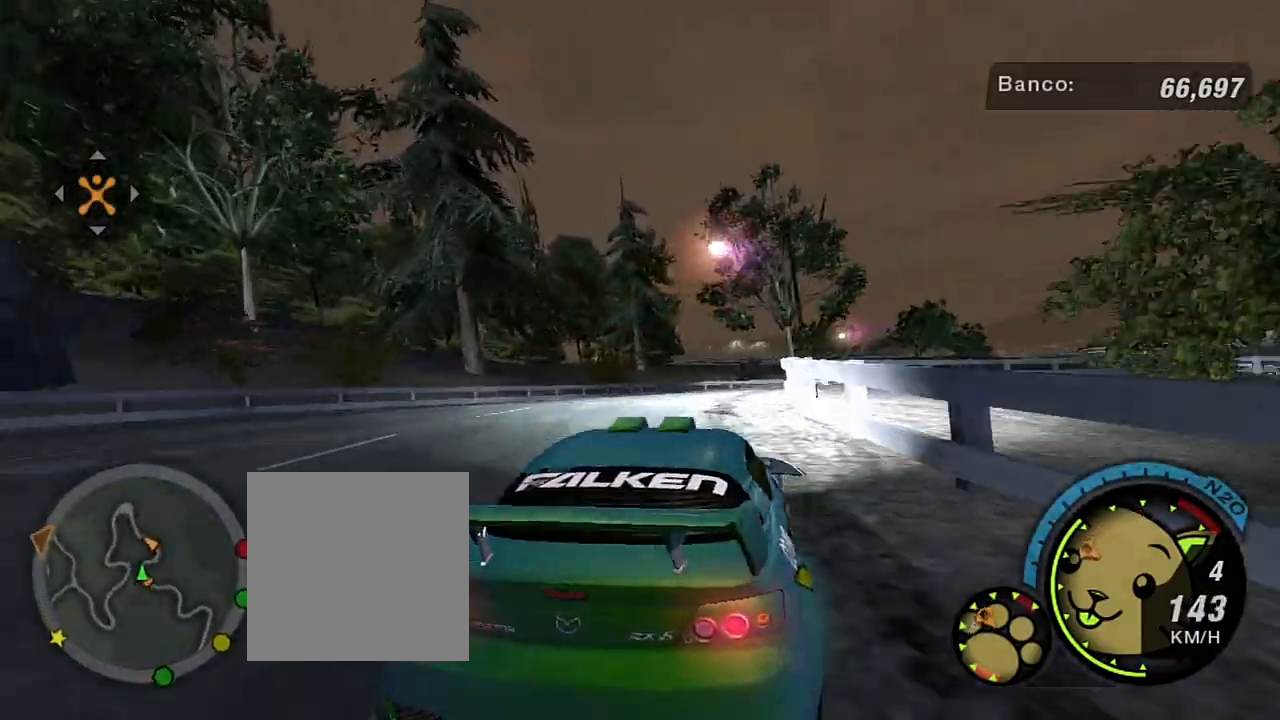
{"buttons": ["R2"], "left_stick": "up-right", "right_stick": "center", "events": [[200, "left_stick", "right"], [467, "left_stick", "up-right"]]}
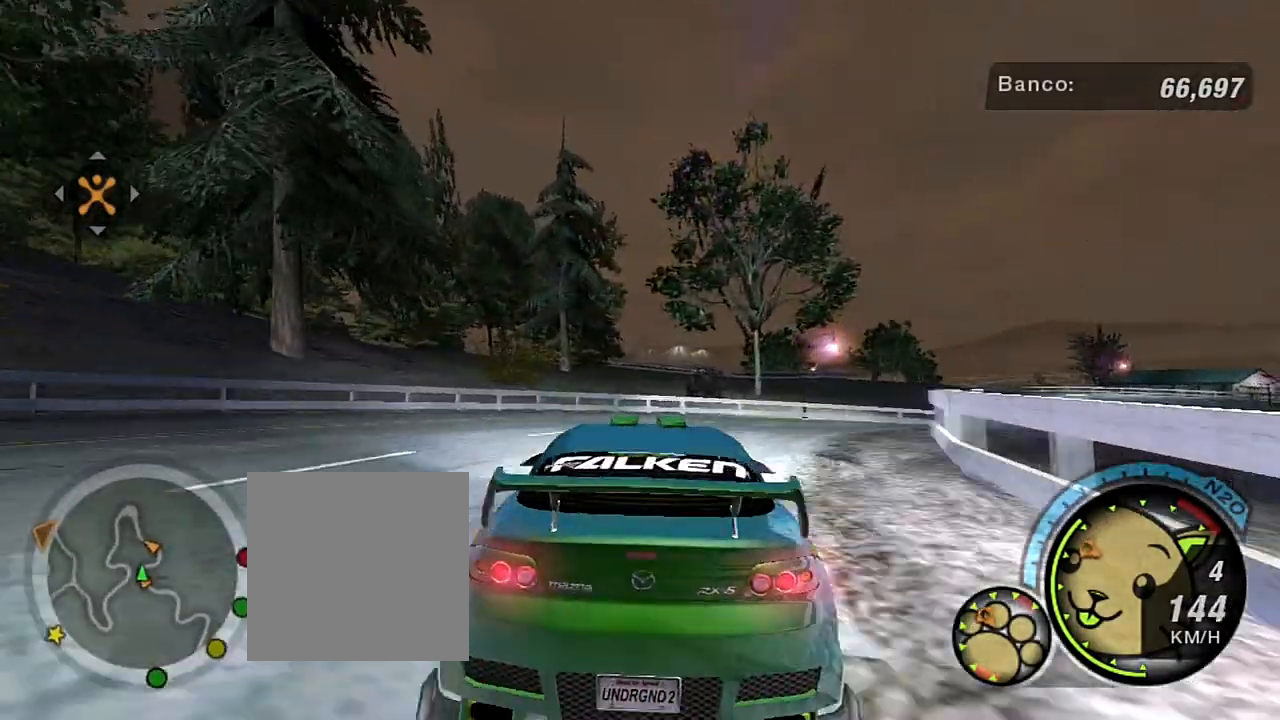
{"buttons": ["R2"], "left_stick": "up-right", "right_stick": "center", "events": []}
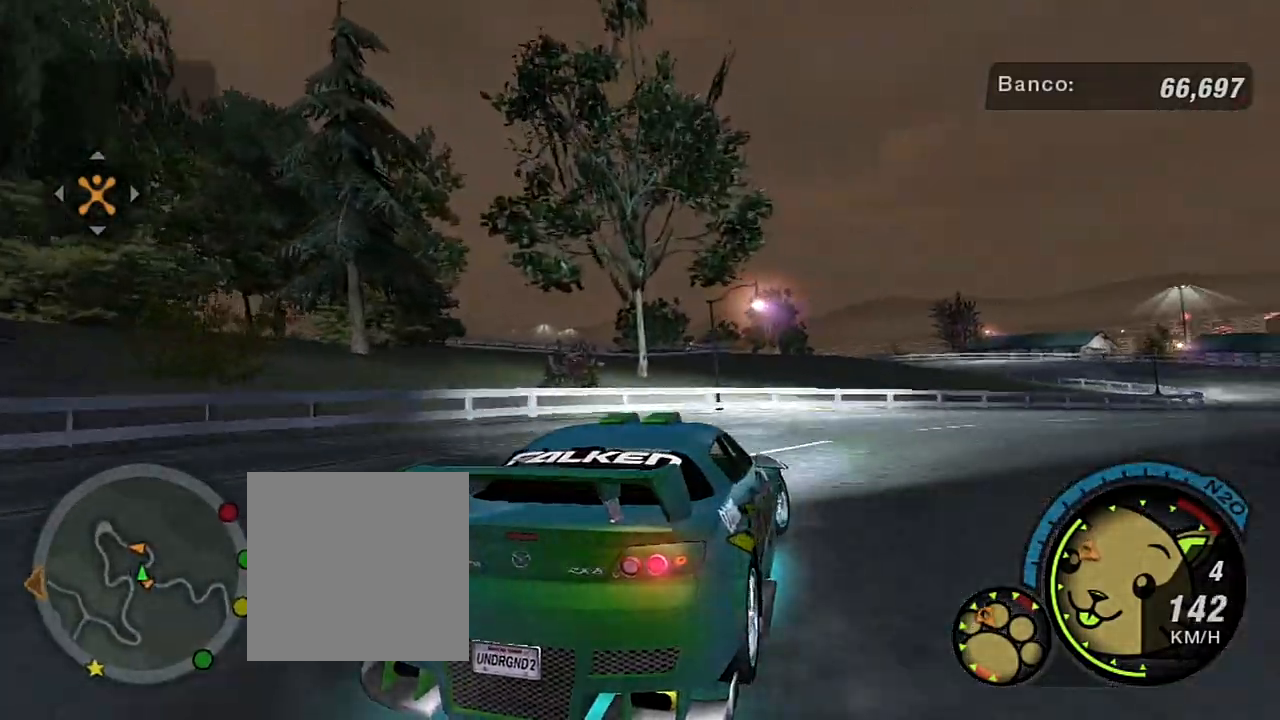
{"buttons": ["R2"], "left_stick": "up-right", "right_stick": "center", "events": [[234, "R2", "up"], [267, "L1", "down"], [367, "L1", "up"], [367, "R2", "down"]]}
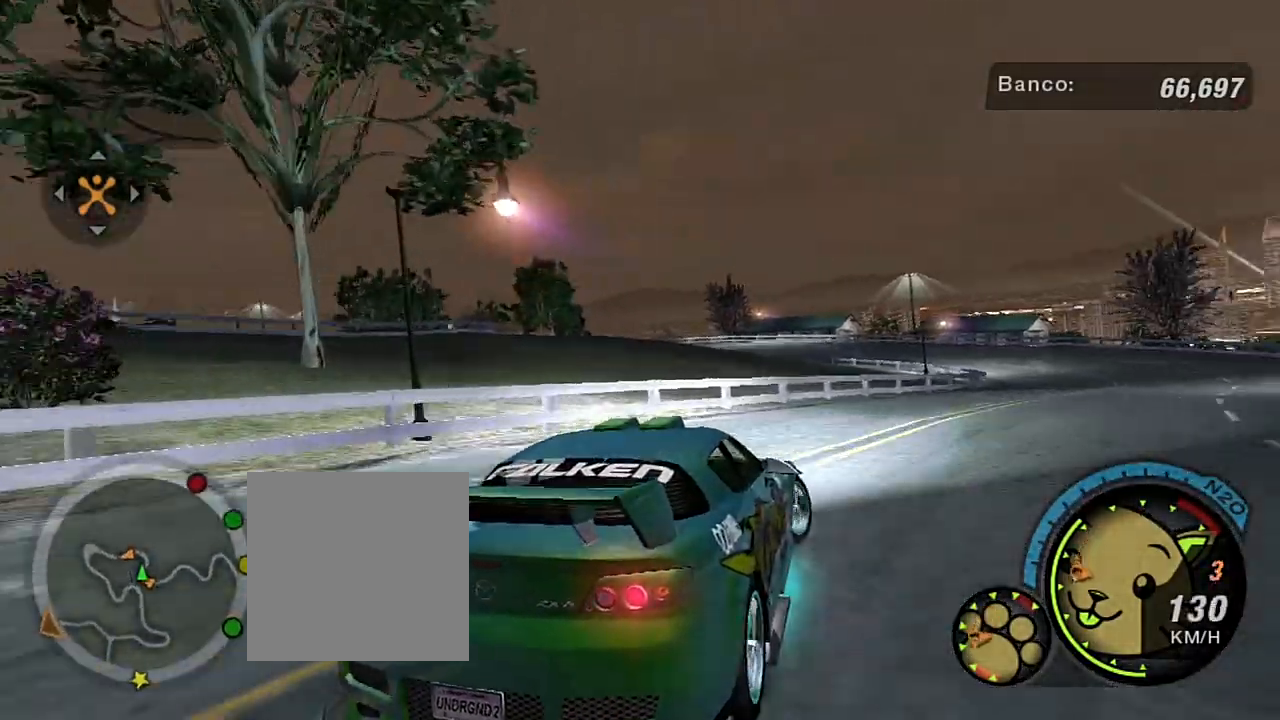
{"buttons": ["R2"], "left_stick": "center", "right_stick": "center", "events": [[33, "R2", "up"], [100, "R2", "down"], [400, "left_stick", "center"]]}
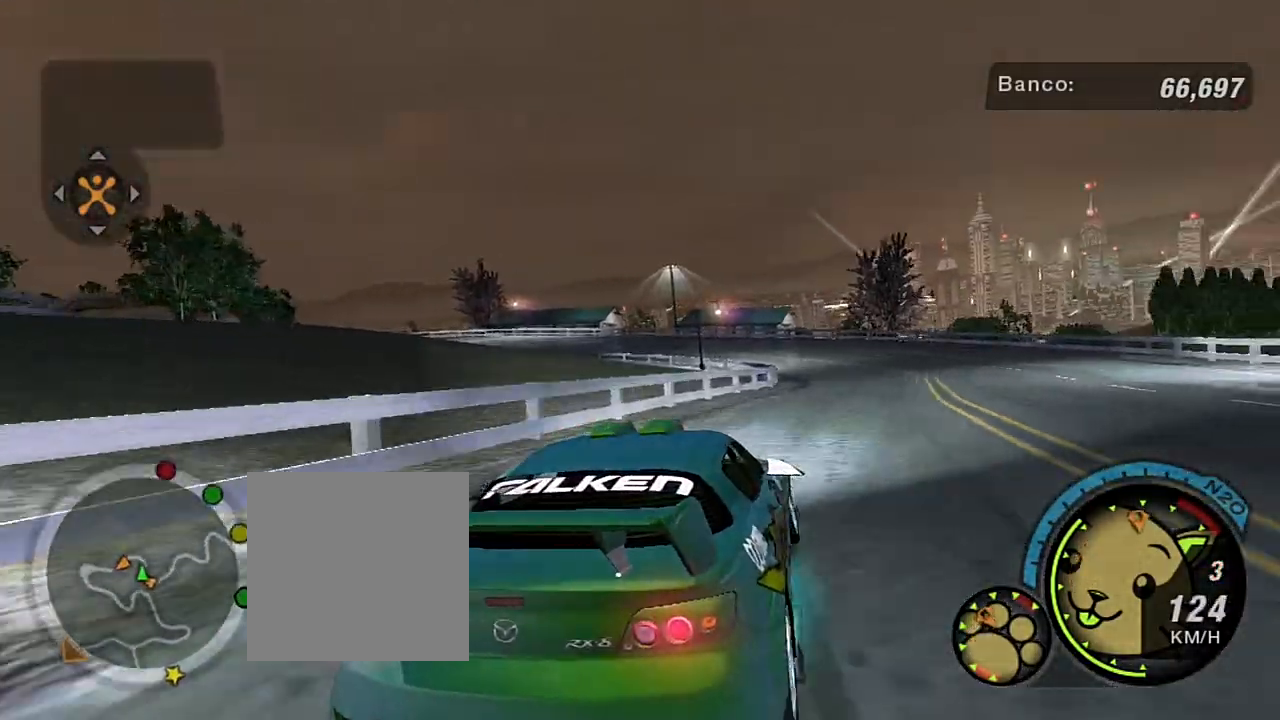
{"buttons": ["R2"], "left_stick": "center", "right_stick": "center", "events": [[134, "left_stick", "up-right"], [467, "left_stick", "center"]]}
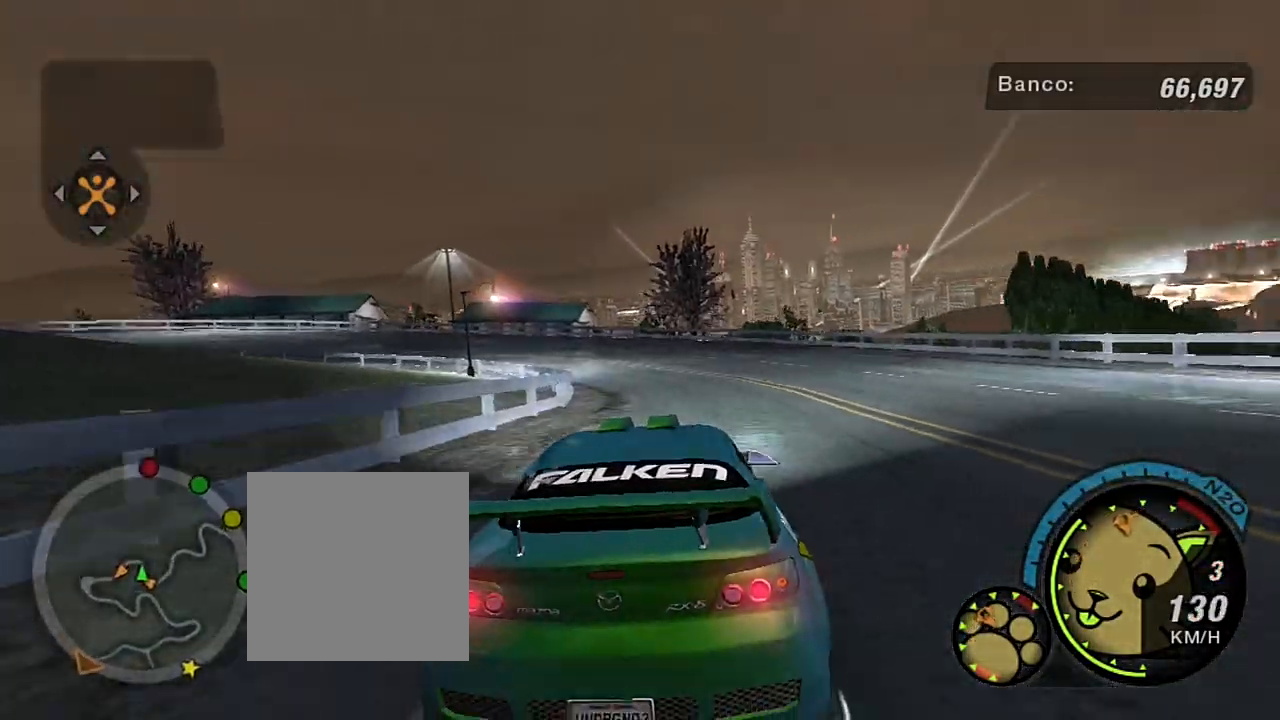
{"buttons": ["R2"], "left_stick": "left", "right_stick": "center", "events": [[200, "left_stick", "left"]]}